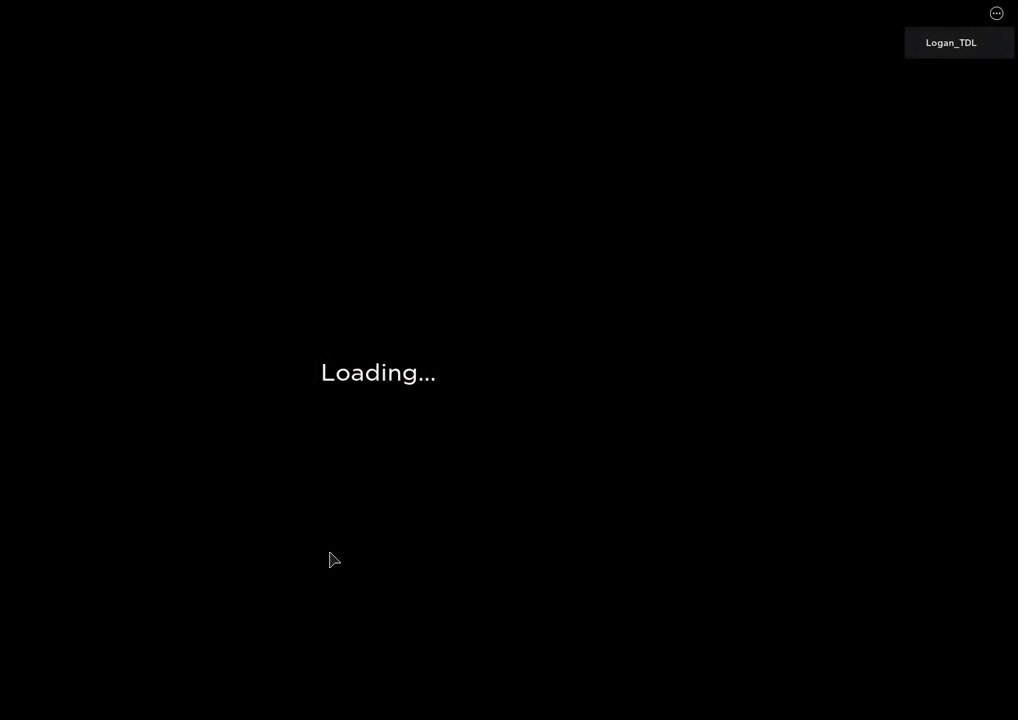
Gameplay with keyboard; each line is a JSON object with the keys held at the frame after it. "events" lists presses ("down") and releases ("up") of "a", "ctrl", "d", "e", "q", "s", "shift", "space" and "w" between this image and that frame as [ms after this image, input, new state], when the widget could be followed in between. No other keys are recorded. Mouse input is not recorded.
{"keys": ["w"], "events": [[200, "w", "down"]]}
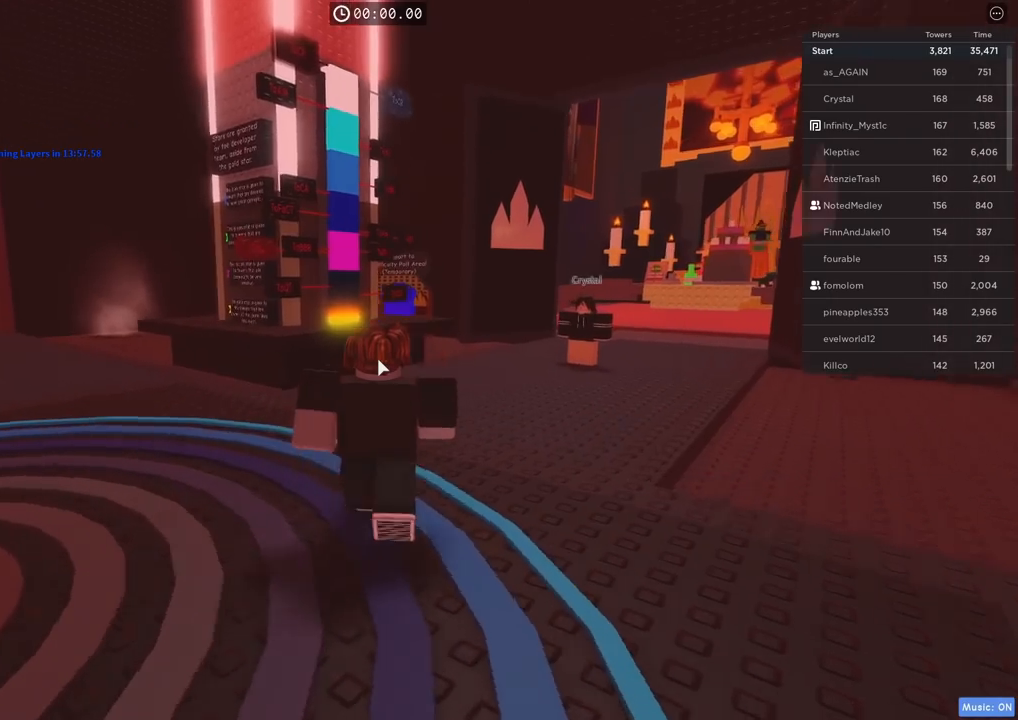
{"keys": ["space", "w"], "events": [[384, "space", "down"]]}
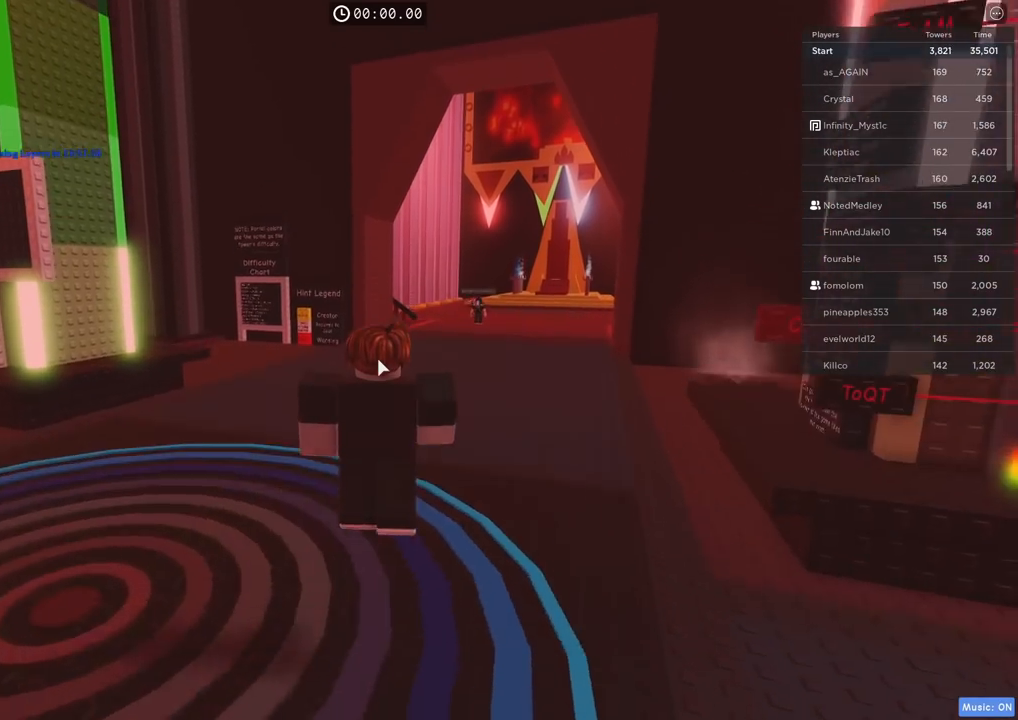
{"keys": ["space", "w"], "events": []}
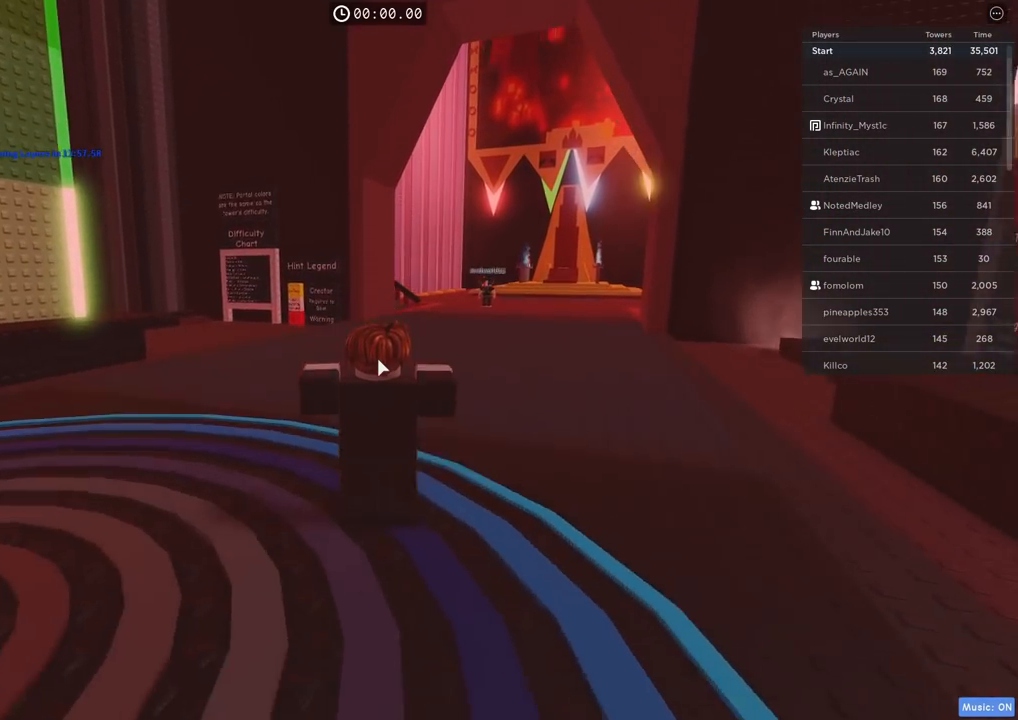
{"keys": ["space", "w"], "events": []}
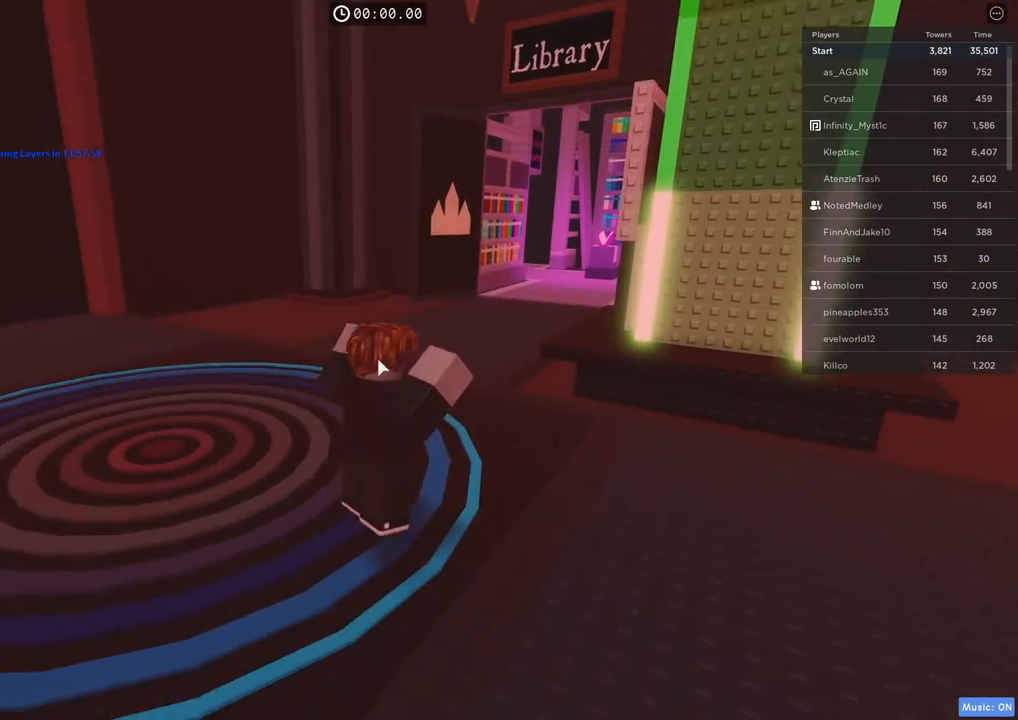
{"keys": ["a", "w"], "events": [[150, "a", "down"], [217, "space", "up"]]}
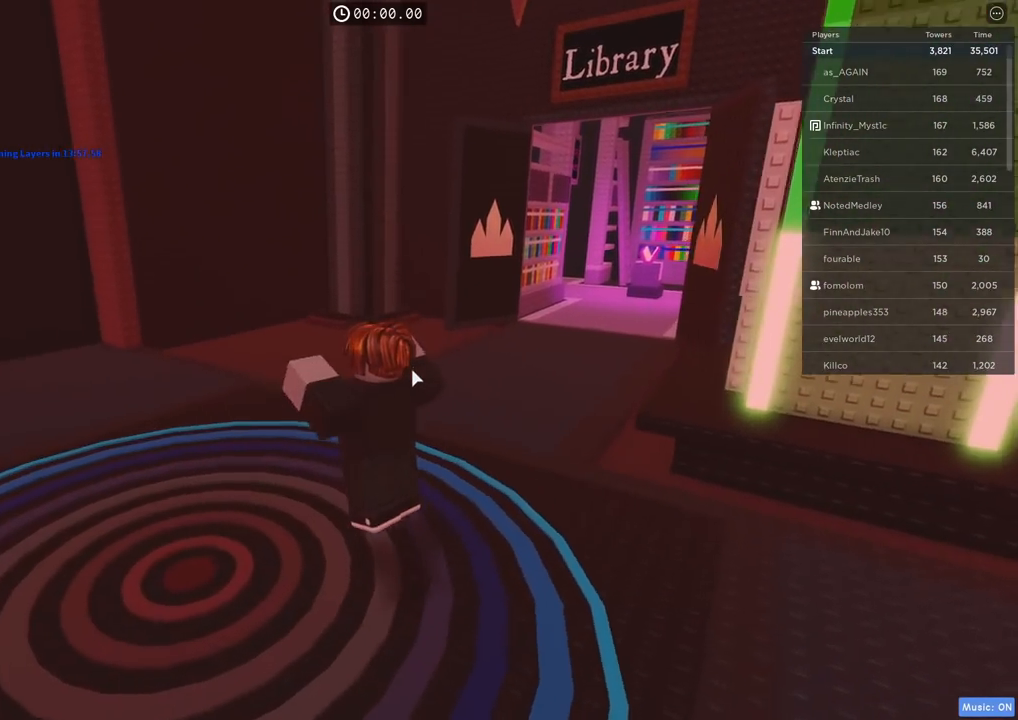
{"keys": ["w"], "events": [[317, "a", "up"]]}
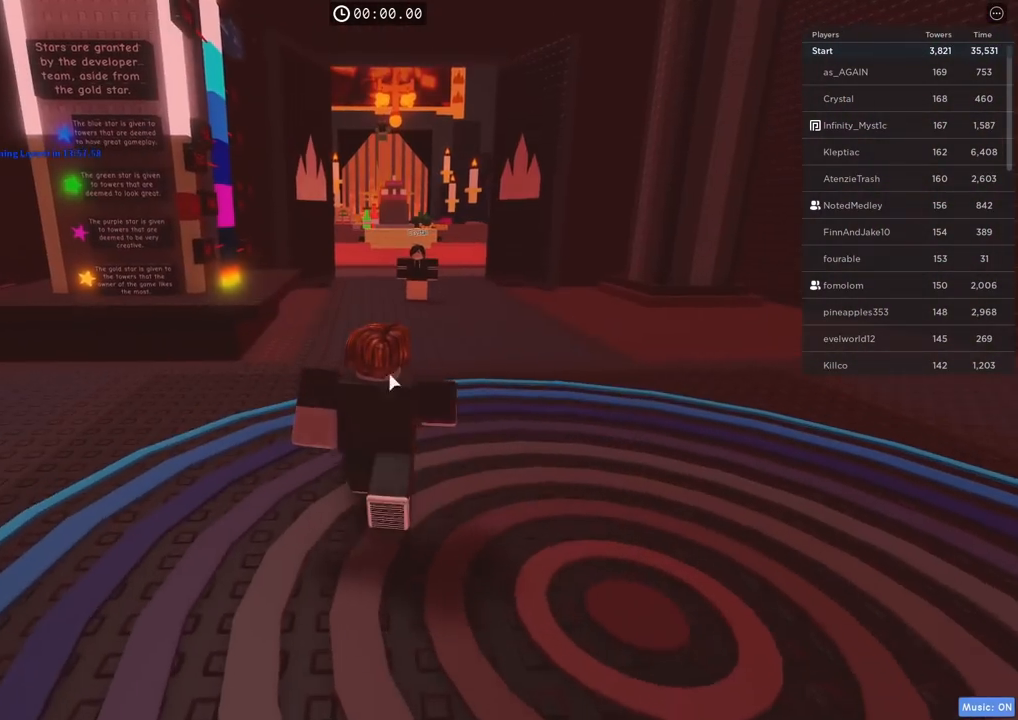
{"keys": ["space", "w"], "events": [[50, "space", "down"]]}
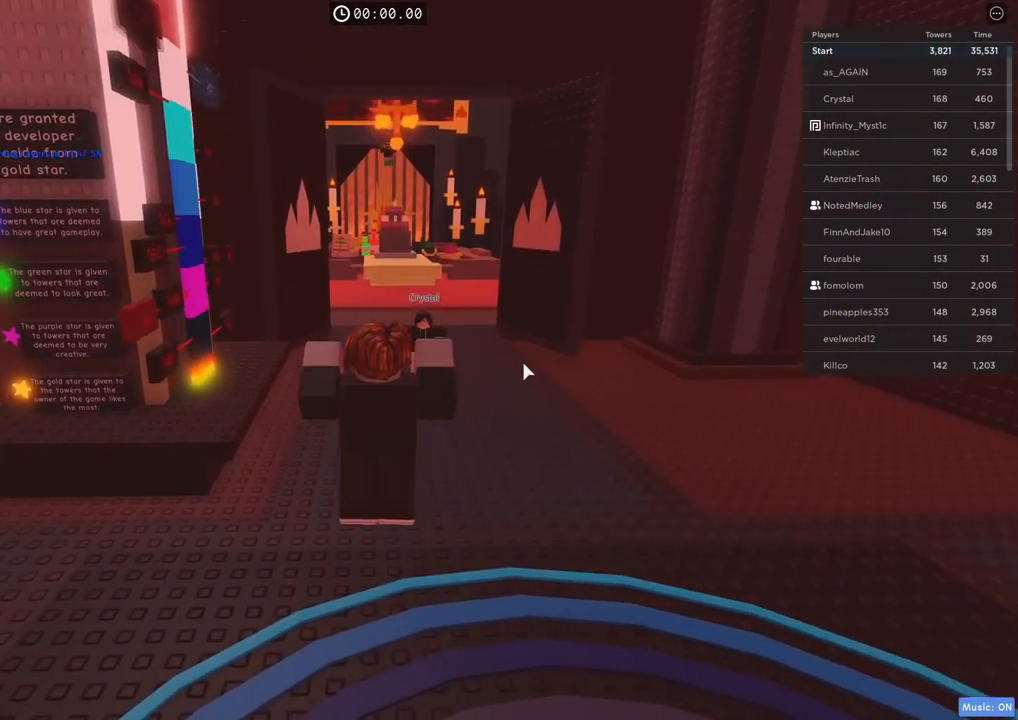
{"keys": ["w"], "events": [[484, "space", "up"]]}
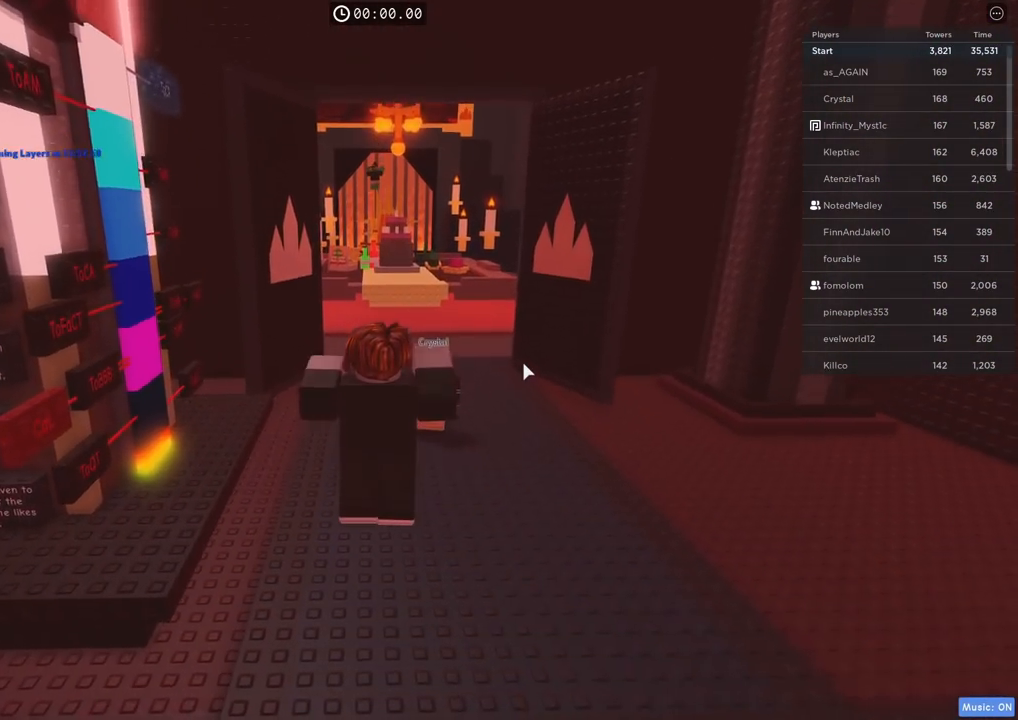
{"keys": ["w"], "events": []}
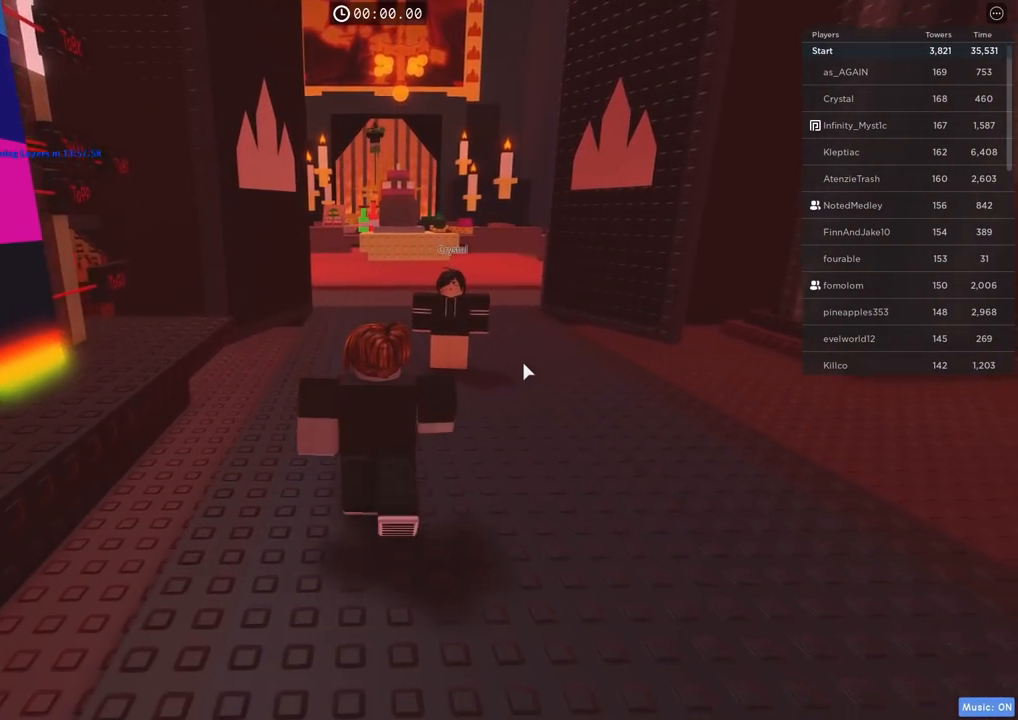
{"keys": ["space", "w"], "events": [[250, "space", "down"]]}
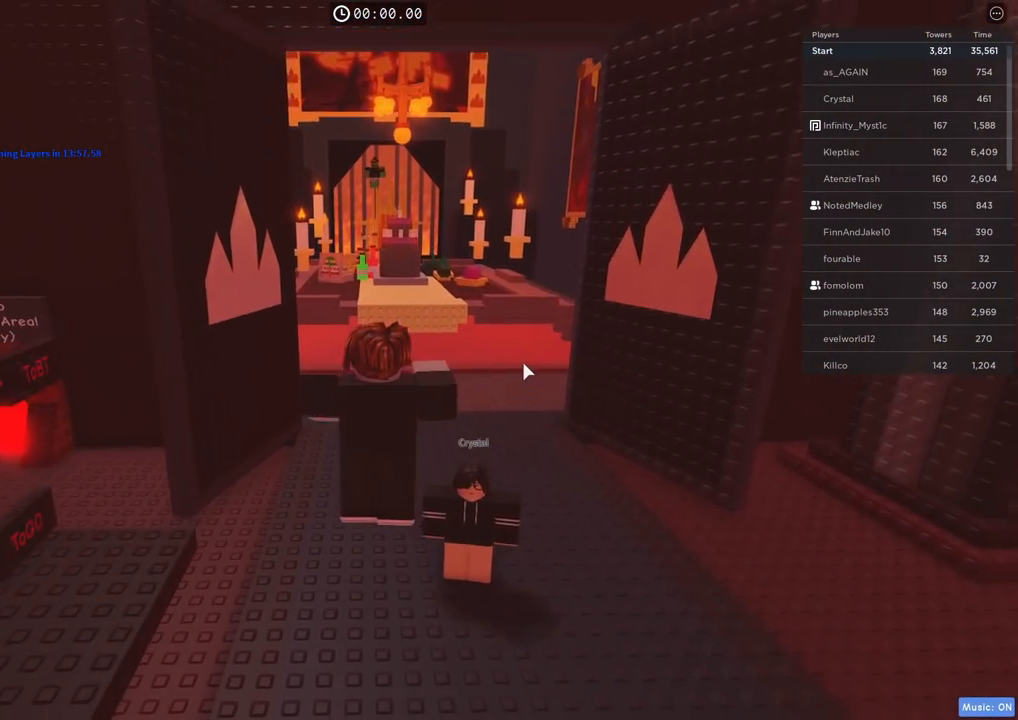
{"keys": ["space", "w"], "events": []}
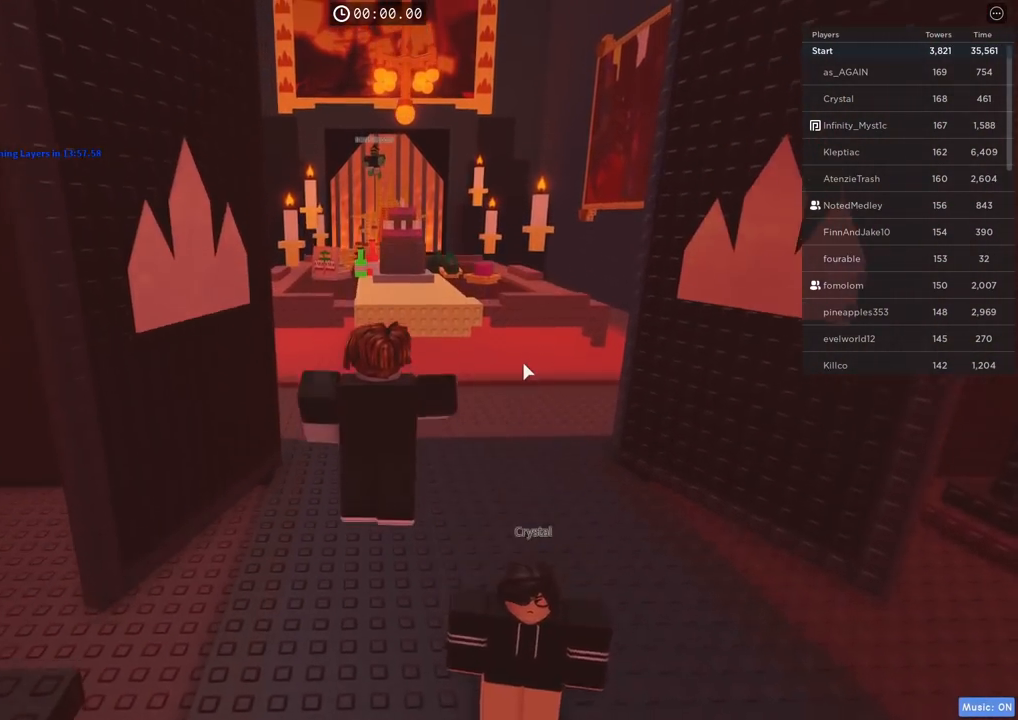
{"keys": ["space", "w"], "events": []}
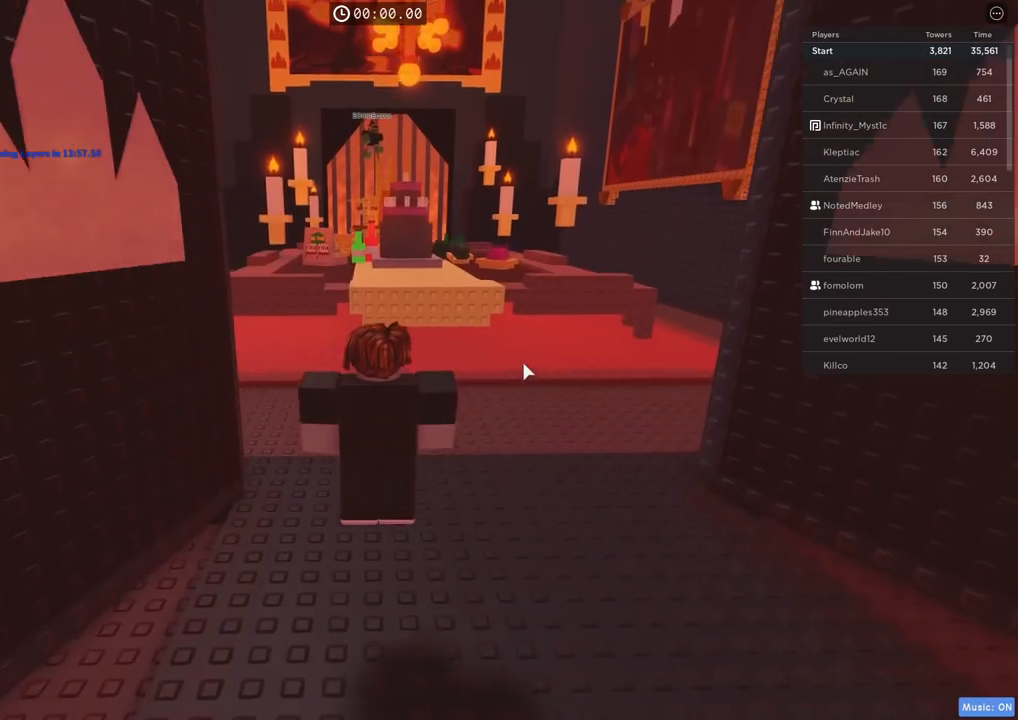
{"keys": ["space", "w"], "events": []}
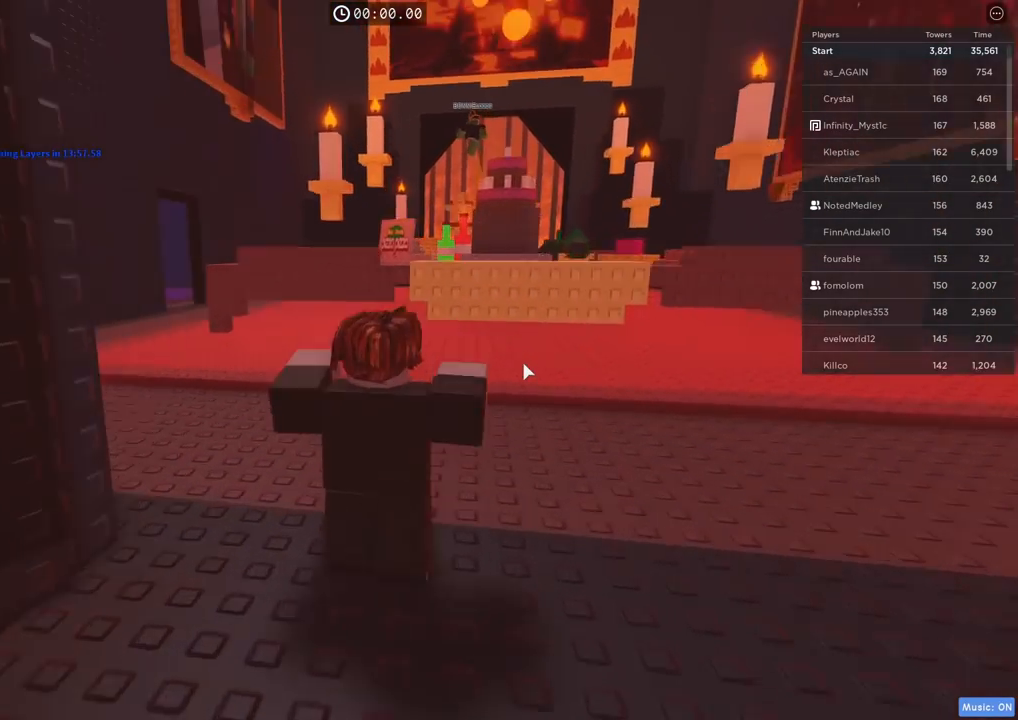
{"keys": ["space", "w"], "events": []}
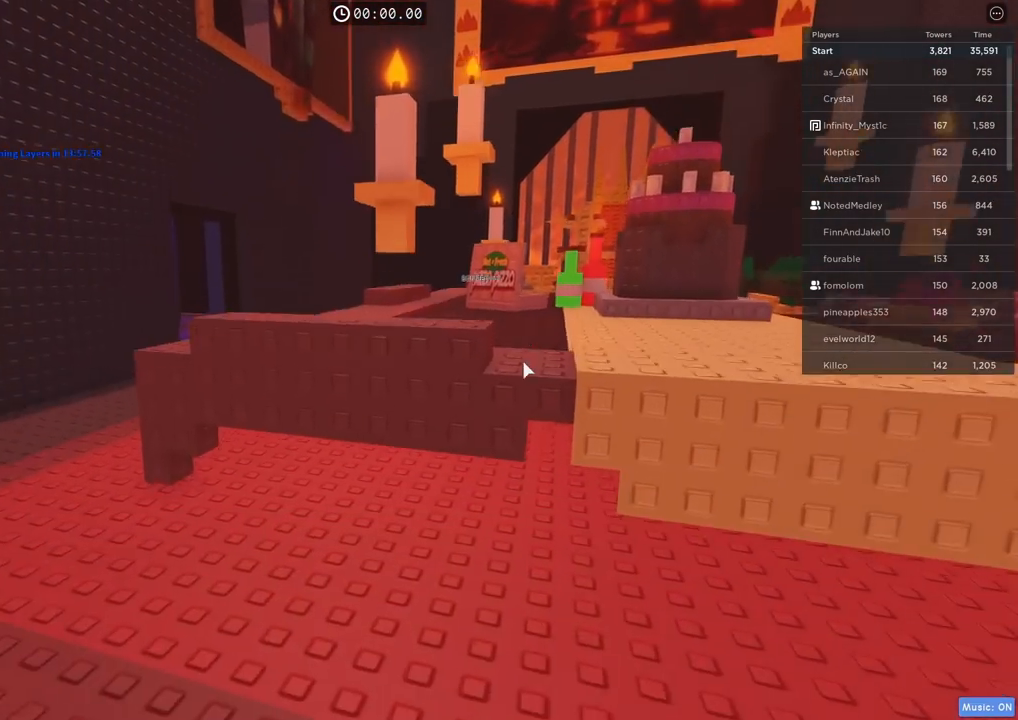
{"keys": ["a", "w"], "events": [[184, "space", "up"], [484, "a", "down"]]}
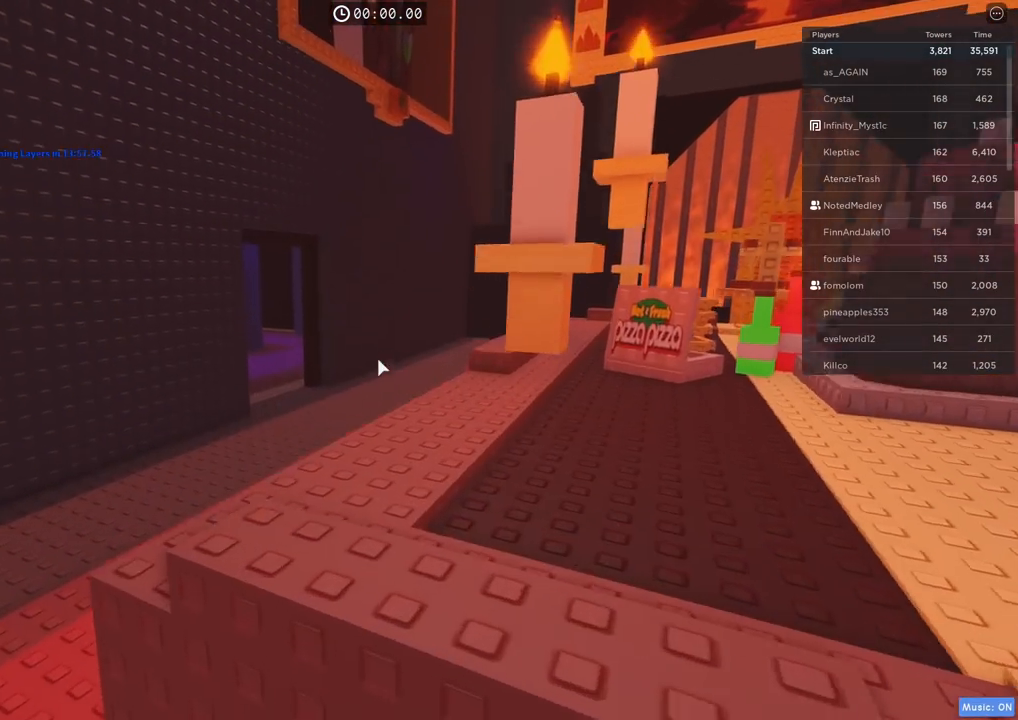
{"keys": ["w"], "events": [[184, "space", "down"], [250, "a", "up"], [417, "space", "up"]]}
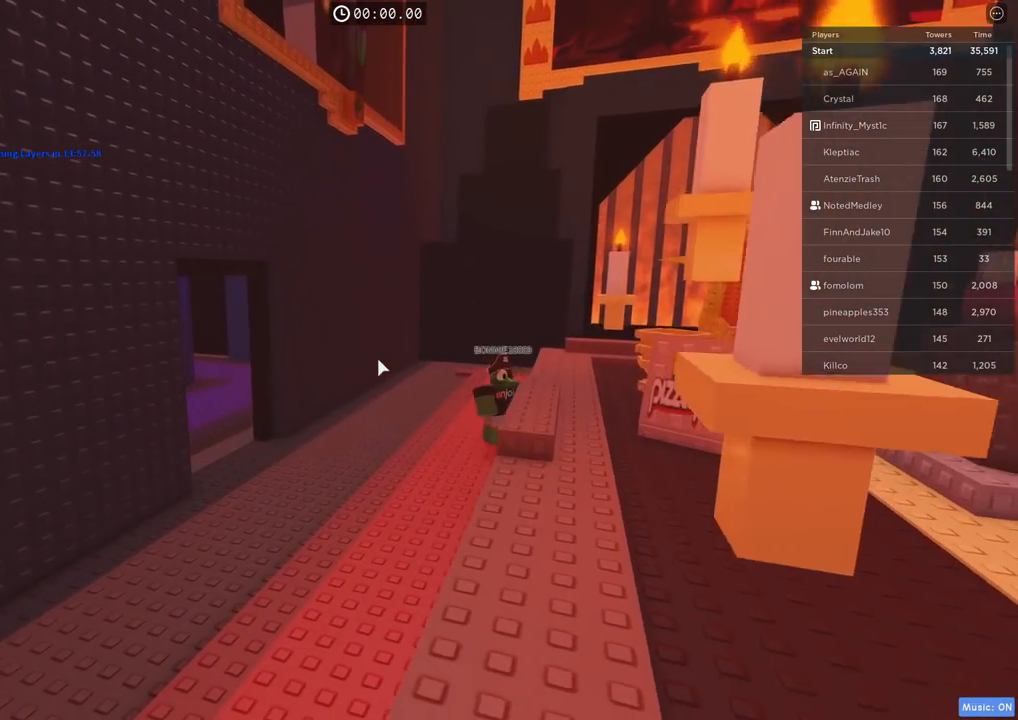
{"keys": ["w"], "events": [[267, "space", "down"], [484, "space", "up"]]}
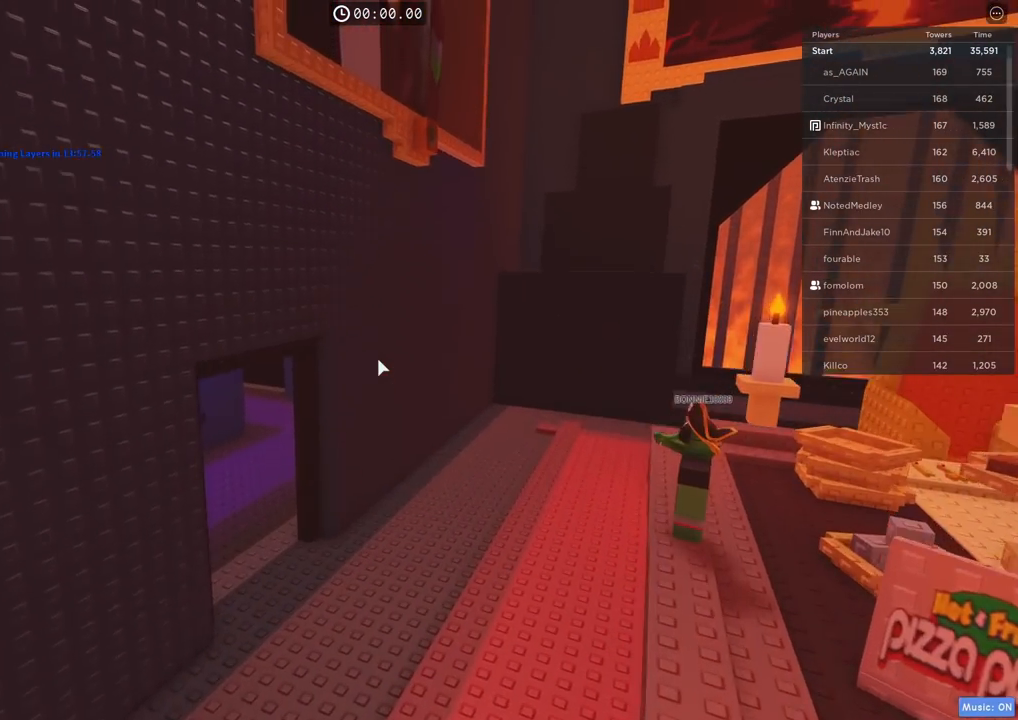
{"keys": ["w"], "events": []}
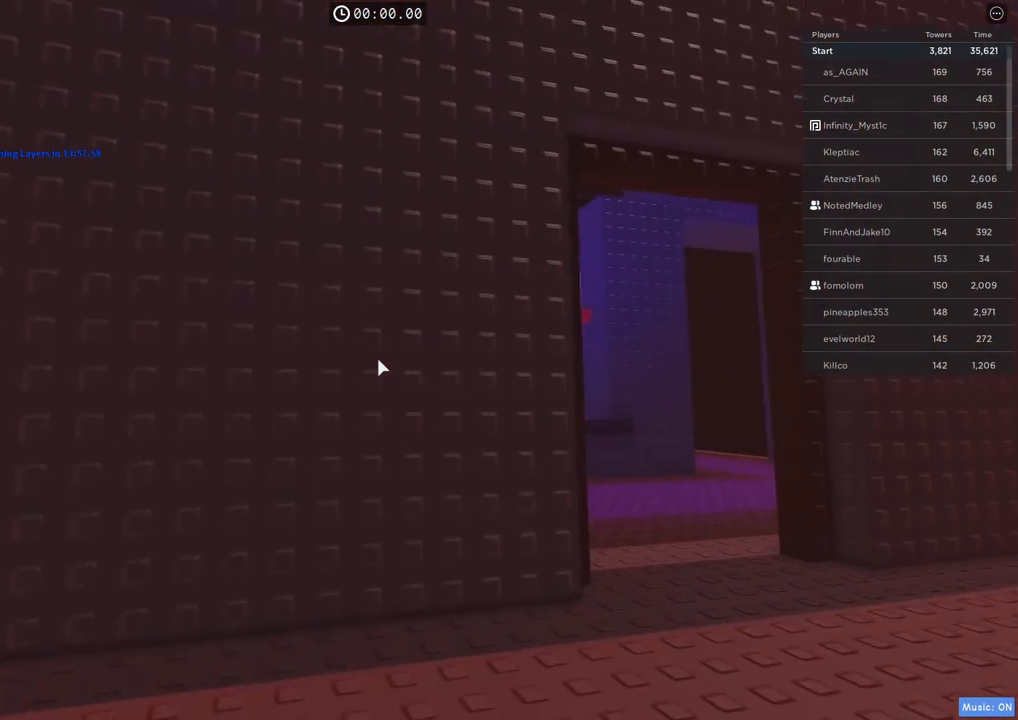
{"keys": ["d", "w"], "events": [[334, "d", "down"]]}
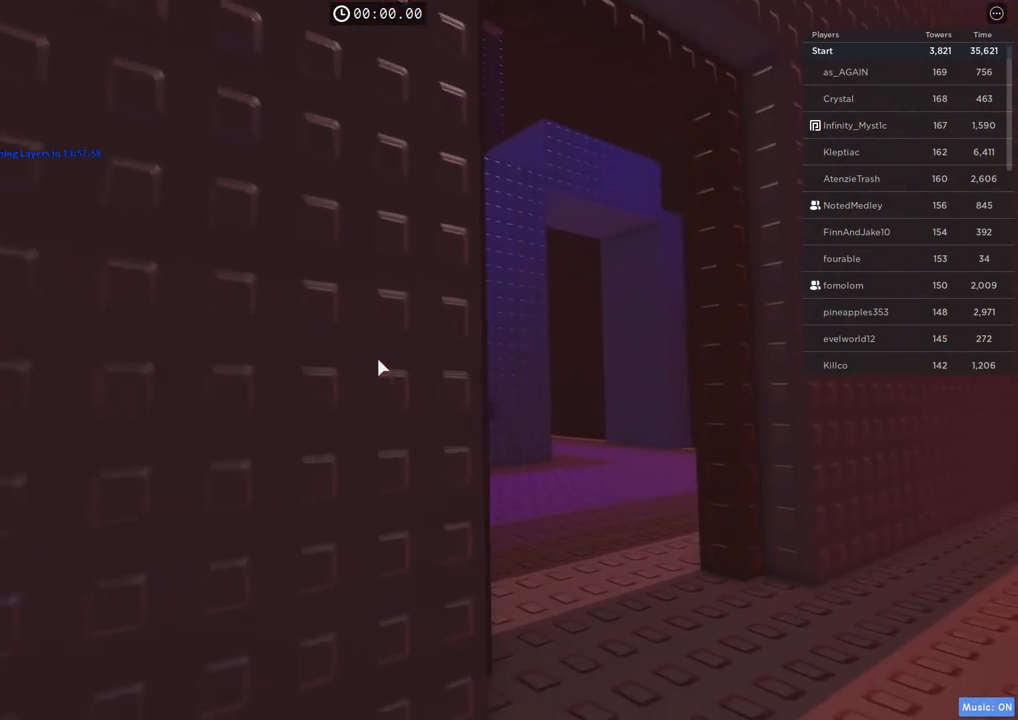
{"keys": ["w"], "events": [[50, "d", "up"], [250, "d", "down"], [400, "d", "up"]]}
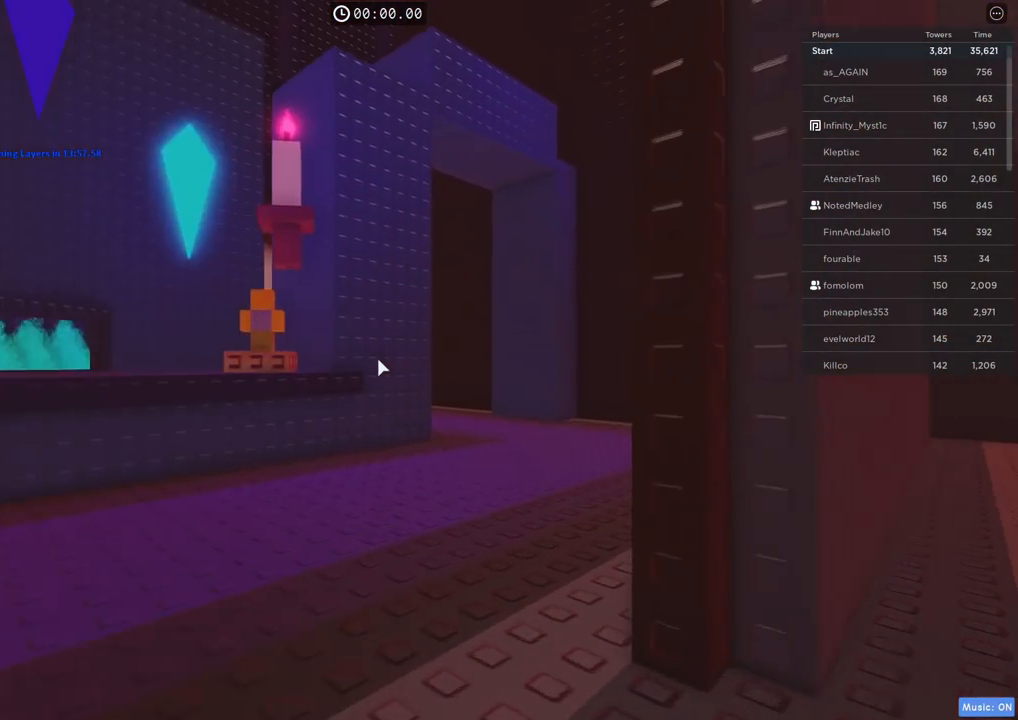
{"keys": ["w"], "events": []}
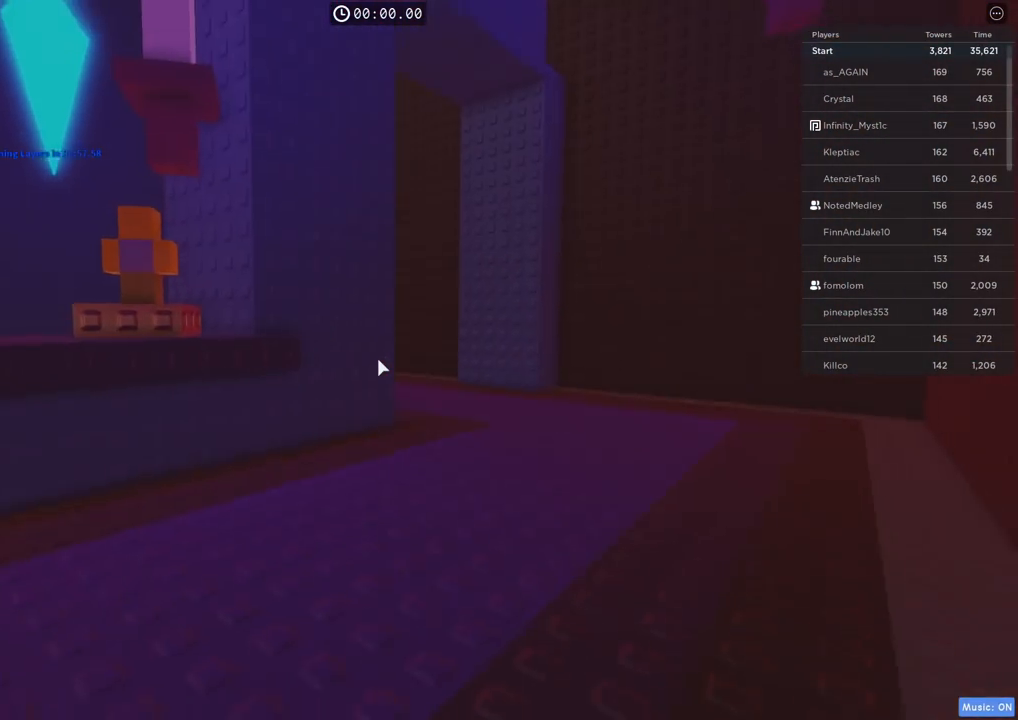
{"keys": ["w"], "events": []}
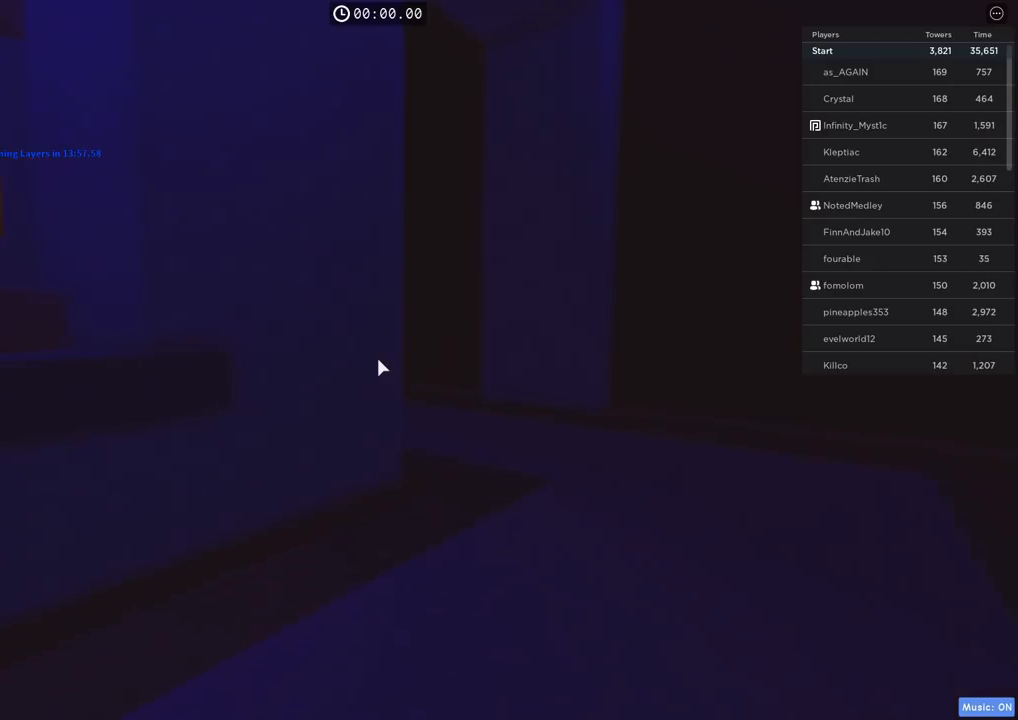
{"keys": ["d", "w"], "events": [[100, "d", "down"]]}
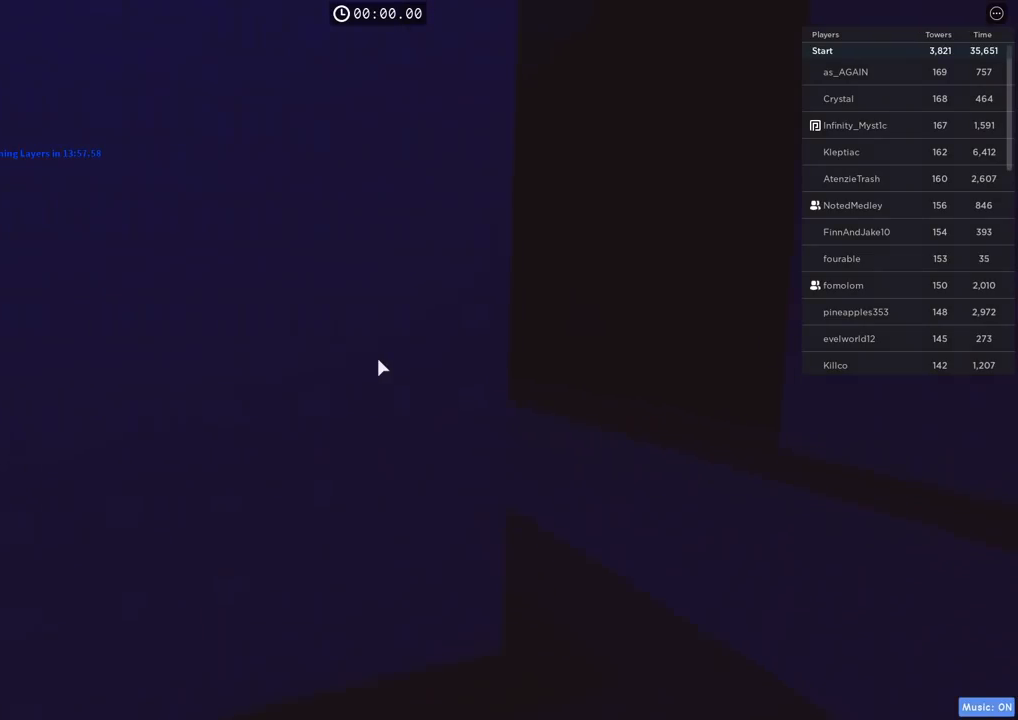
{"keys": ["w"], "events": [[434, "d", "up"]]}
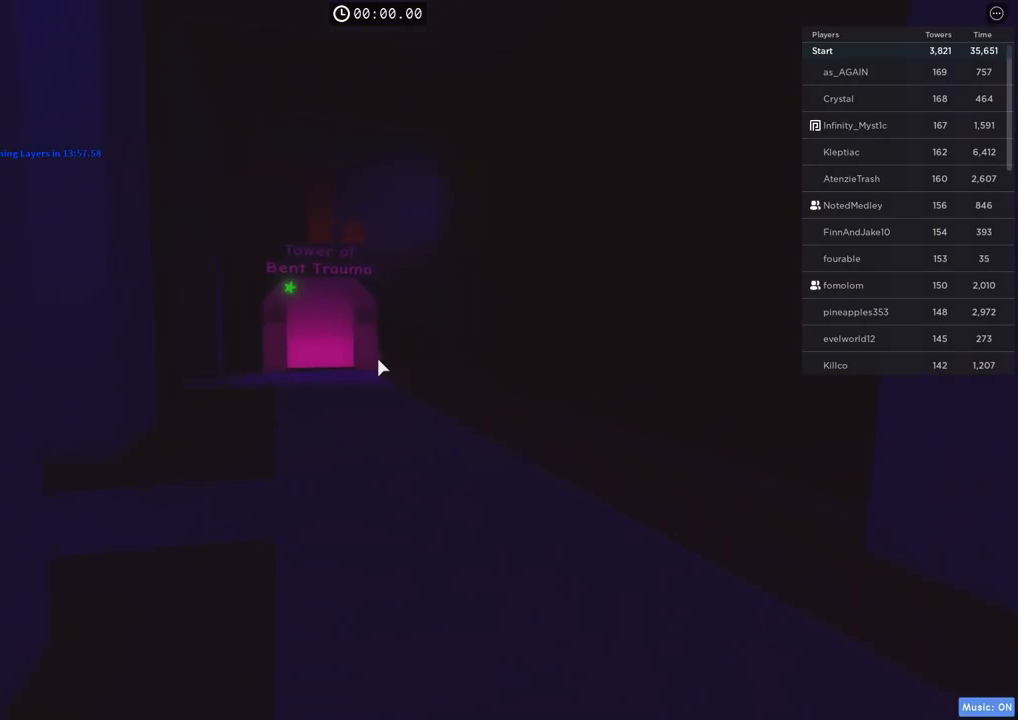
{"keys": ["w"], "events": []}
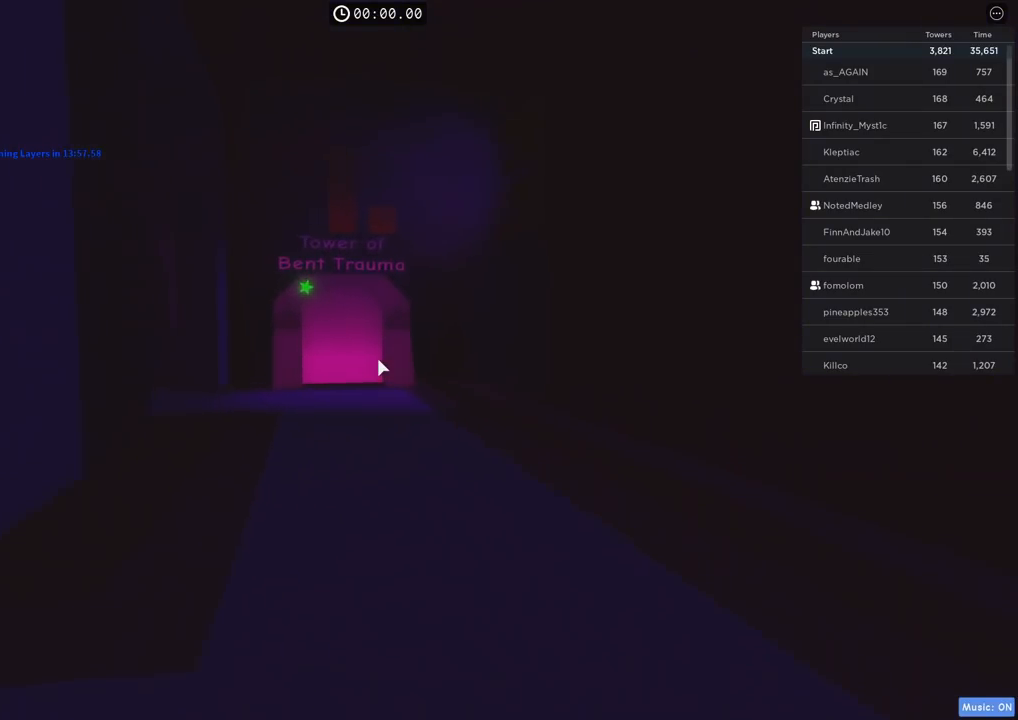
{"keys": ["w"], "events": []}
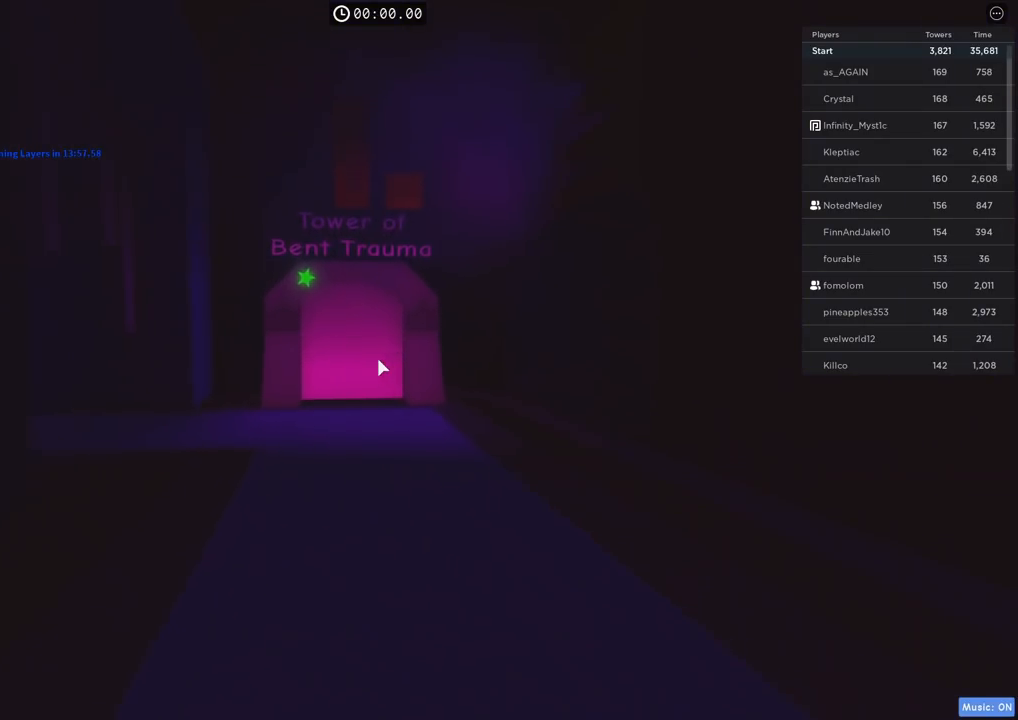
{"keys": ["w"], "events": []}